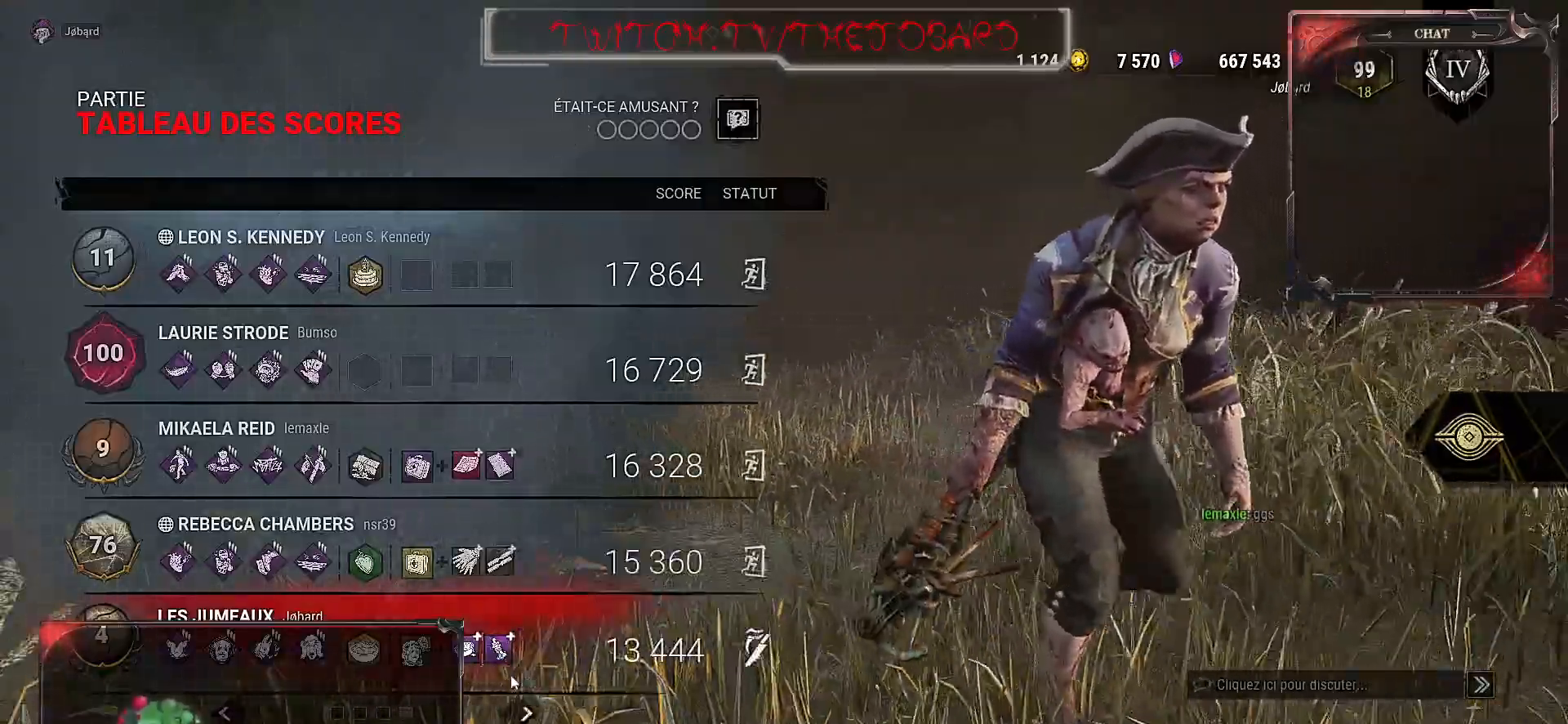
Gameplay with keyboard and mouse; each line is a JSON object with the keys and mouse buttons held at the frame after it. "events" lists presses ("down") and releases ("up") of "a", "ctrl", "d", "e", "f", "q", "r", "s", "shift", "space", "tab", "z", "mouse_left", "mouse_wheel", "mouse_right", "mouse_mb4" and "mouse_mb5" between this image and that frame as [ms after this image, input, new state], when the widget could be followed in between. "mouse_left", "mouse_wheel", "mouse_right", "mouse_mb4", "mouse_mb5" = the "left", "wheel", "right", "mb4", "mb5" buttons of the "mouse" list. No other keys are recorded. "wheel" means that the mouse wheel is clicked or scrolled. Mouse movement is not recorded.
{"keys": [], "mouse": [], "events": [[183, "mouse_left", "down"], [367, "mouse_left", "up"]]}
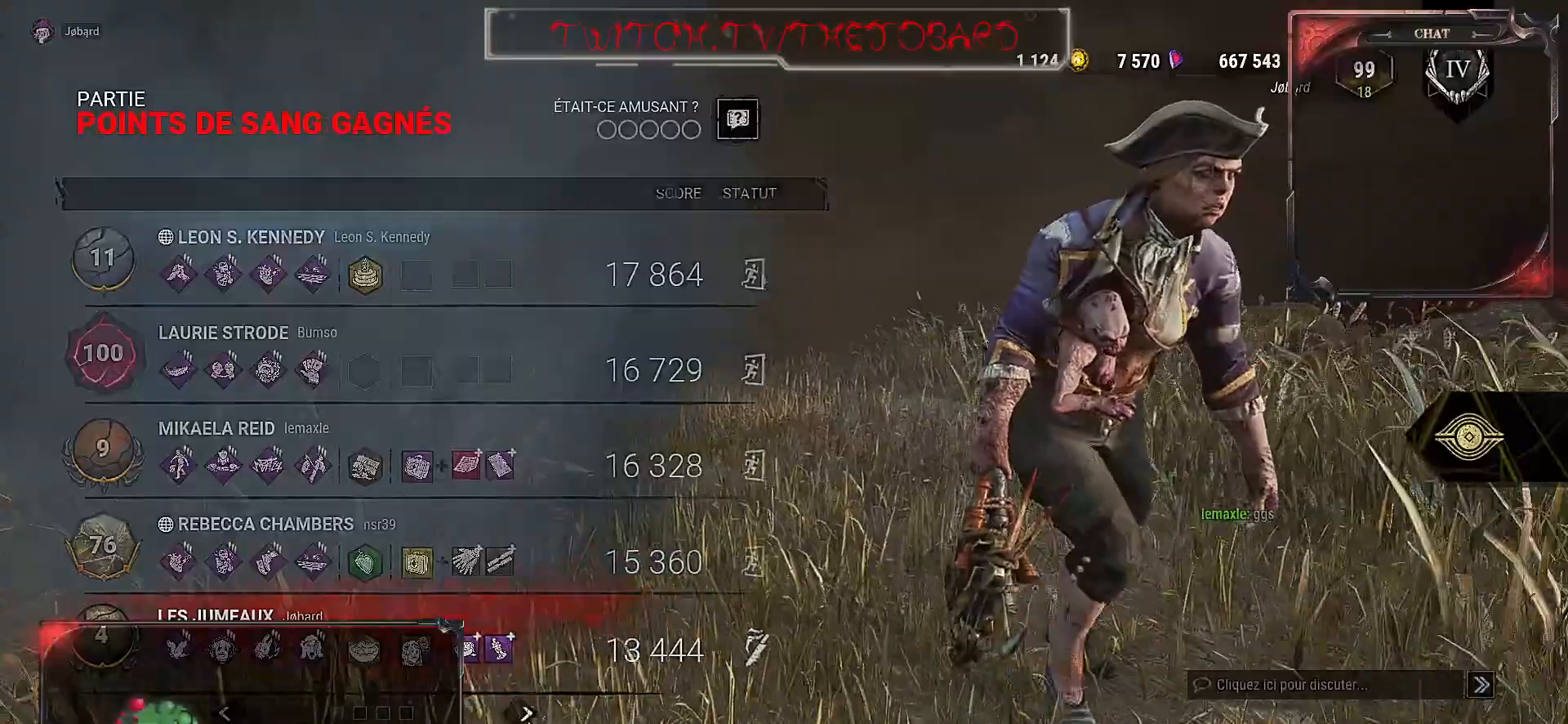
{"keys": [], "mouse": [], "events": []}
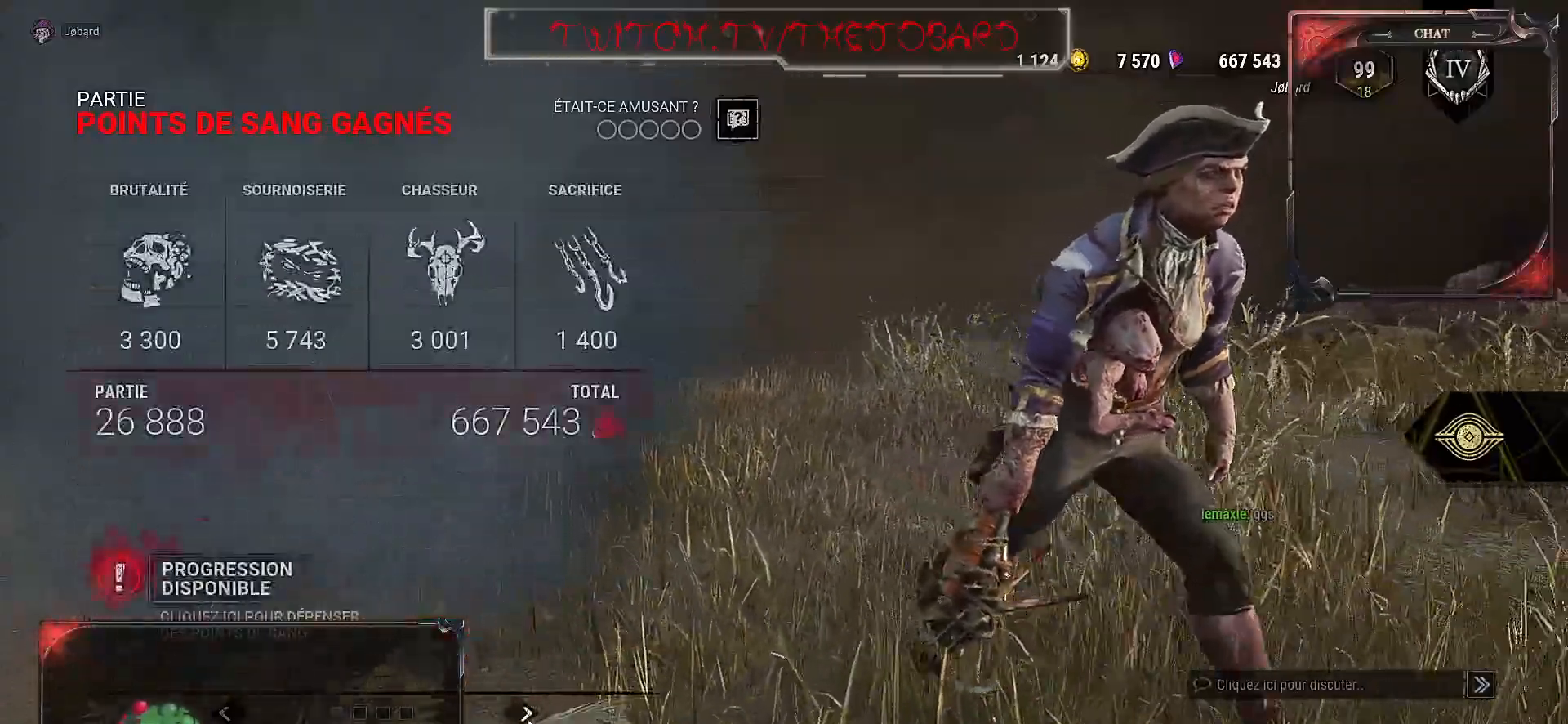
{"keys": [], "mouse": [], "events": []}
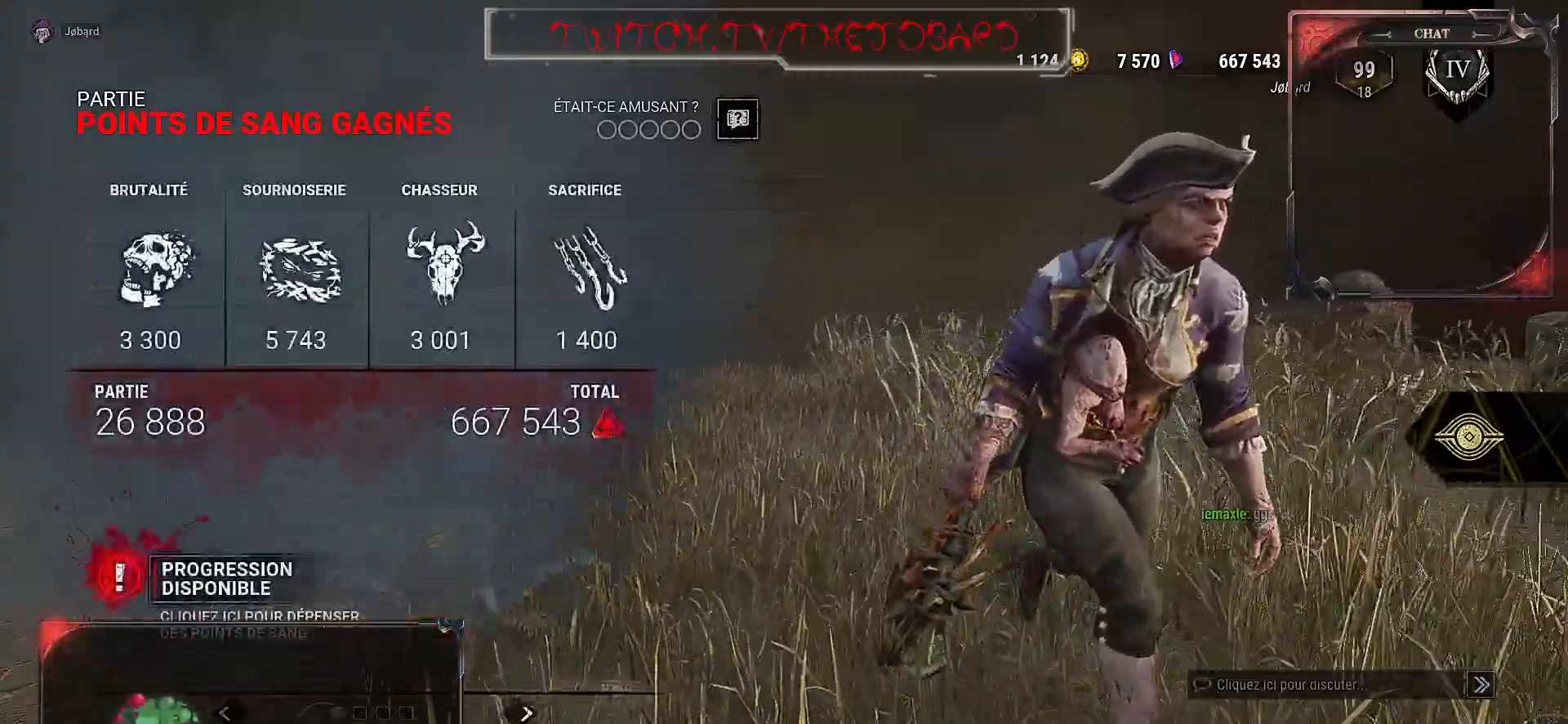
{"keys": [], "mouse": [], "events": []}
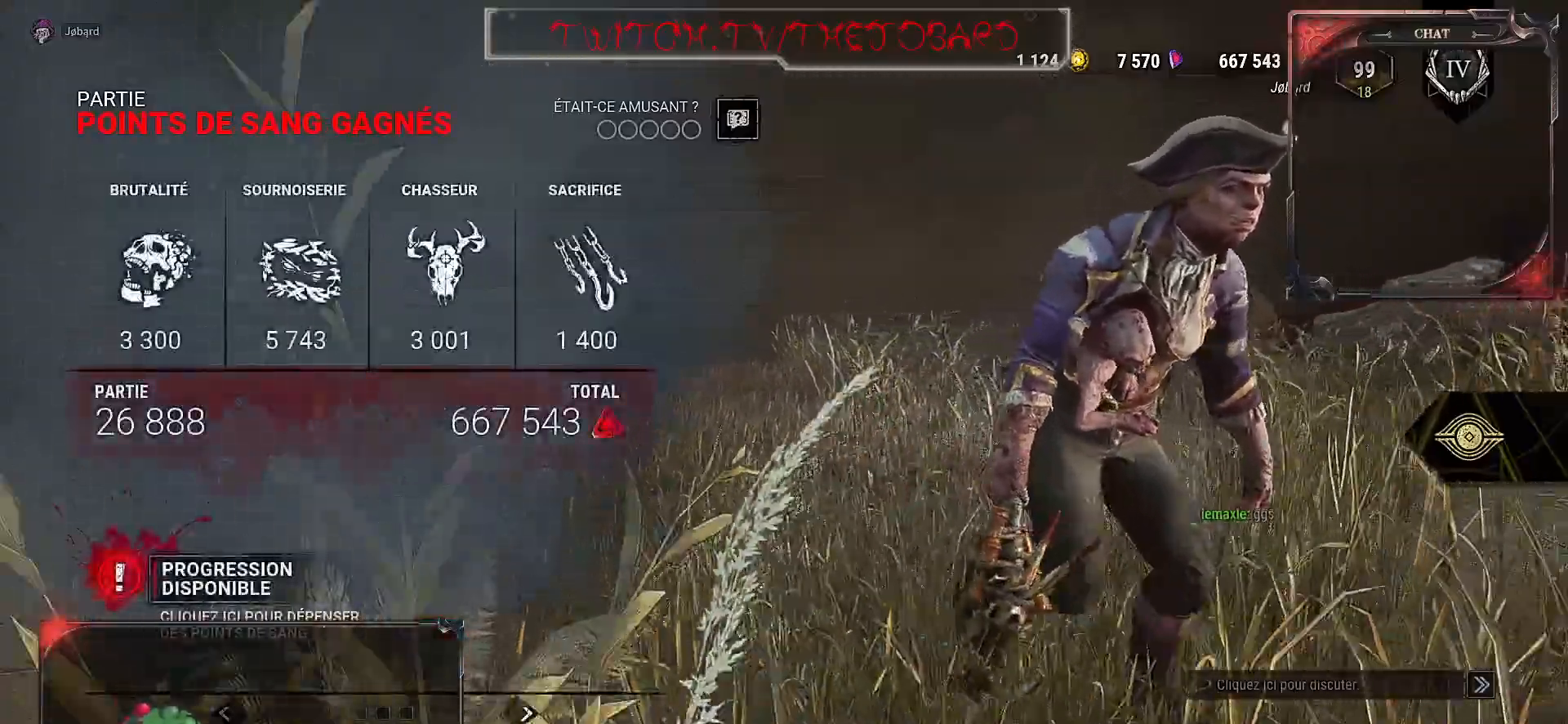
{"keys": [], "mouse": [], "events": []}
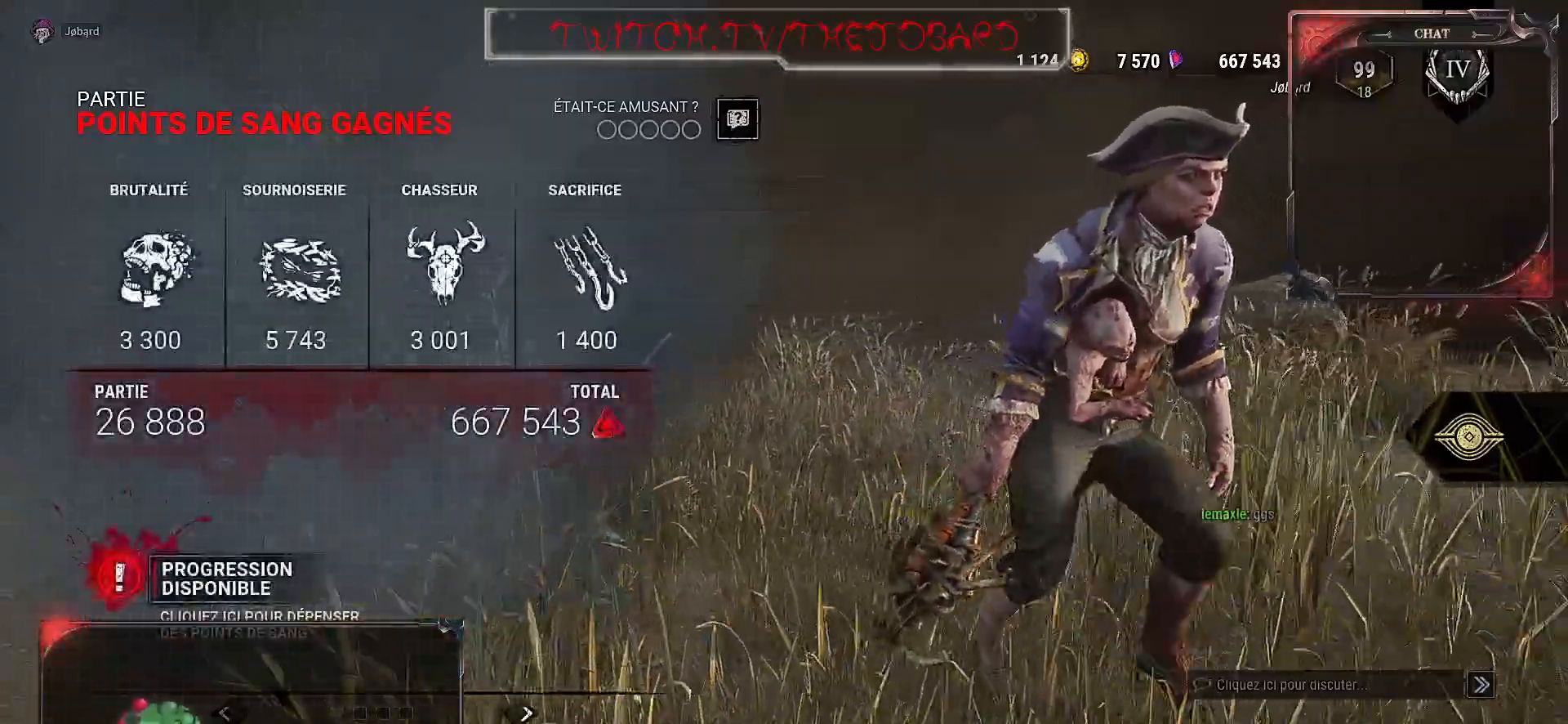
{"keys": [], "mouse": [], "events": []}
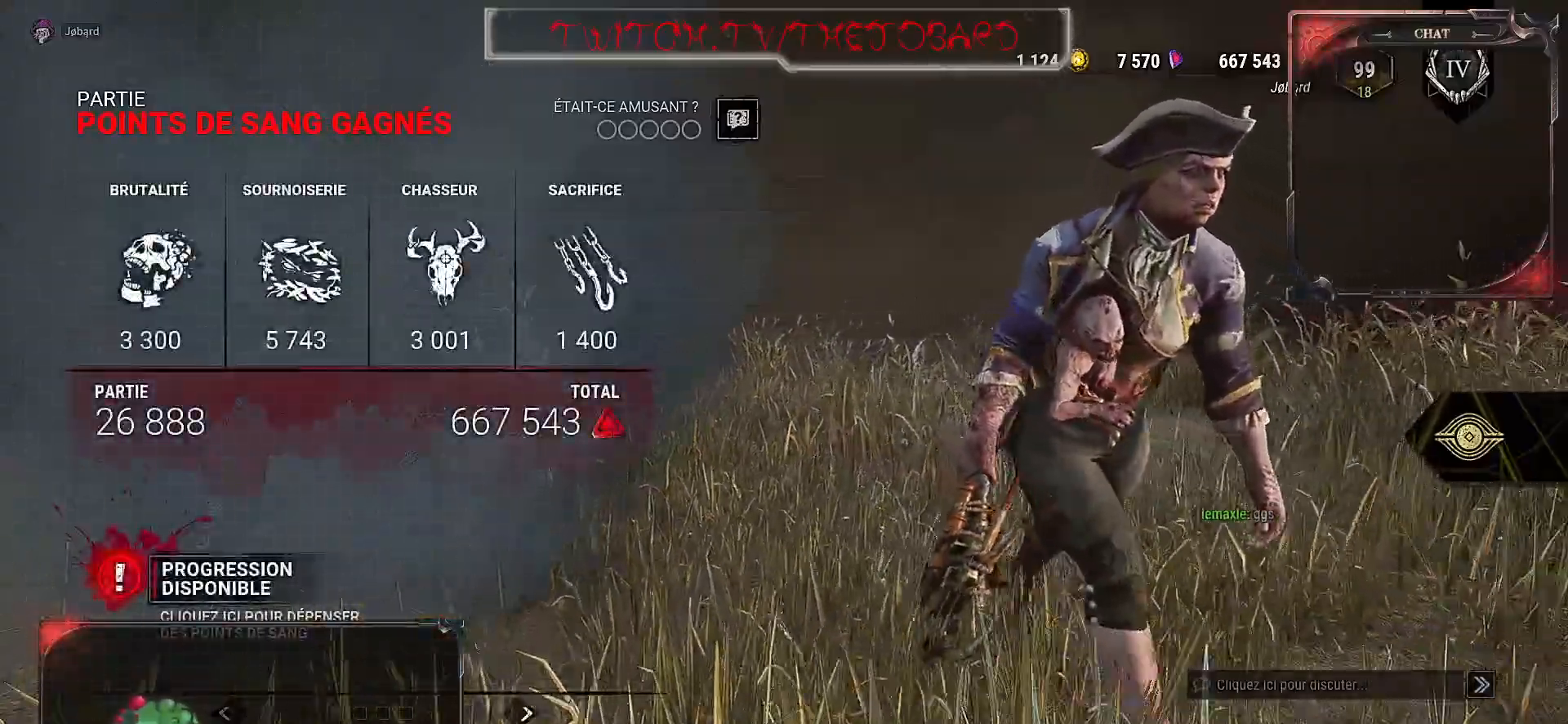
{"keys": [], "mouse": [], "events": []}
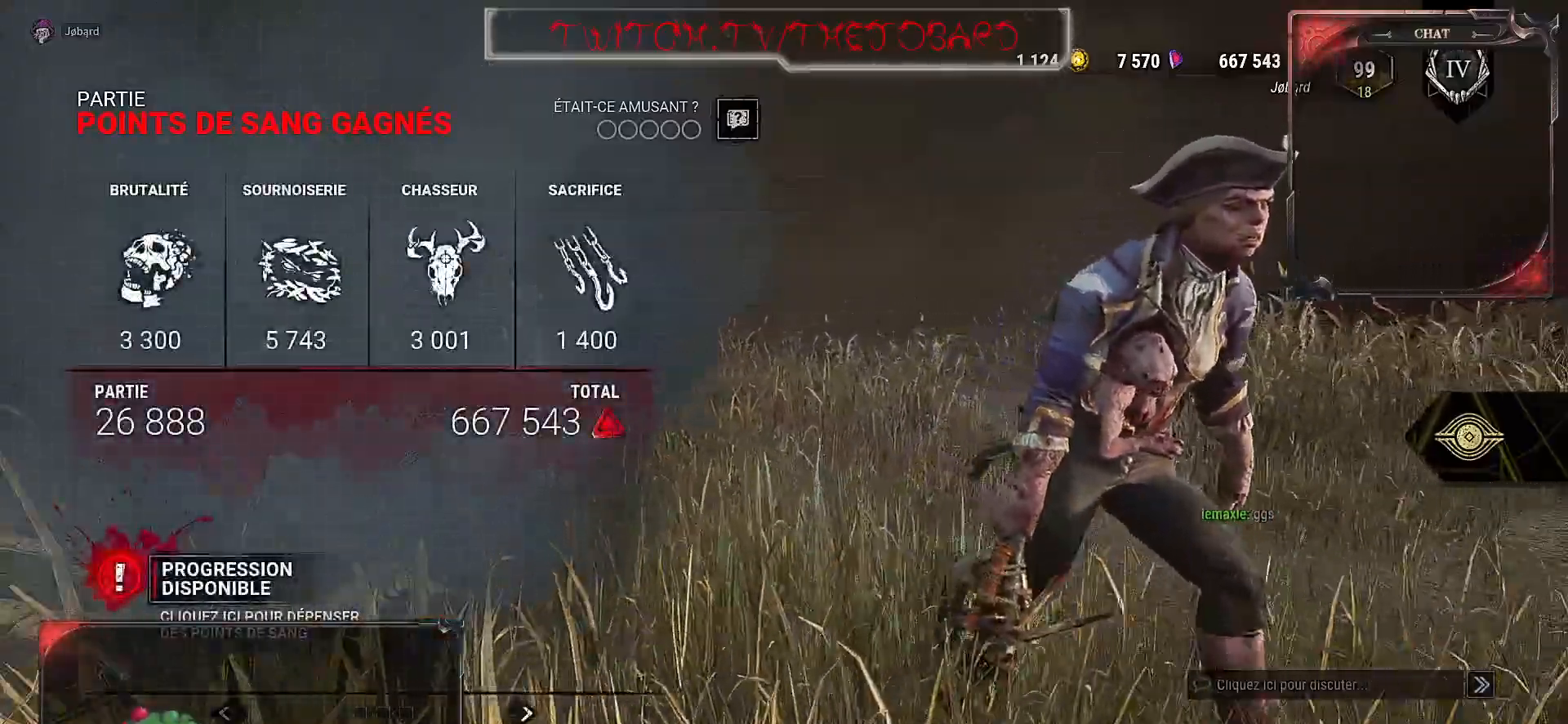
{"keys": [], "mouse": [], "events": []}
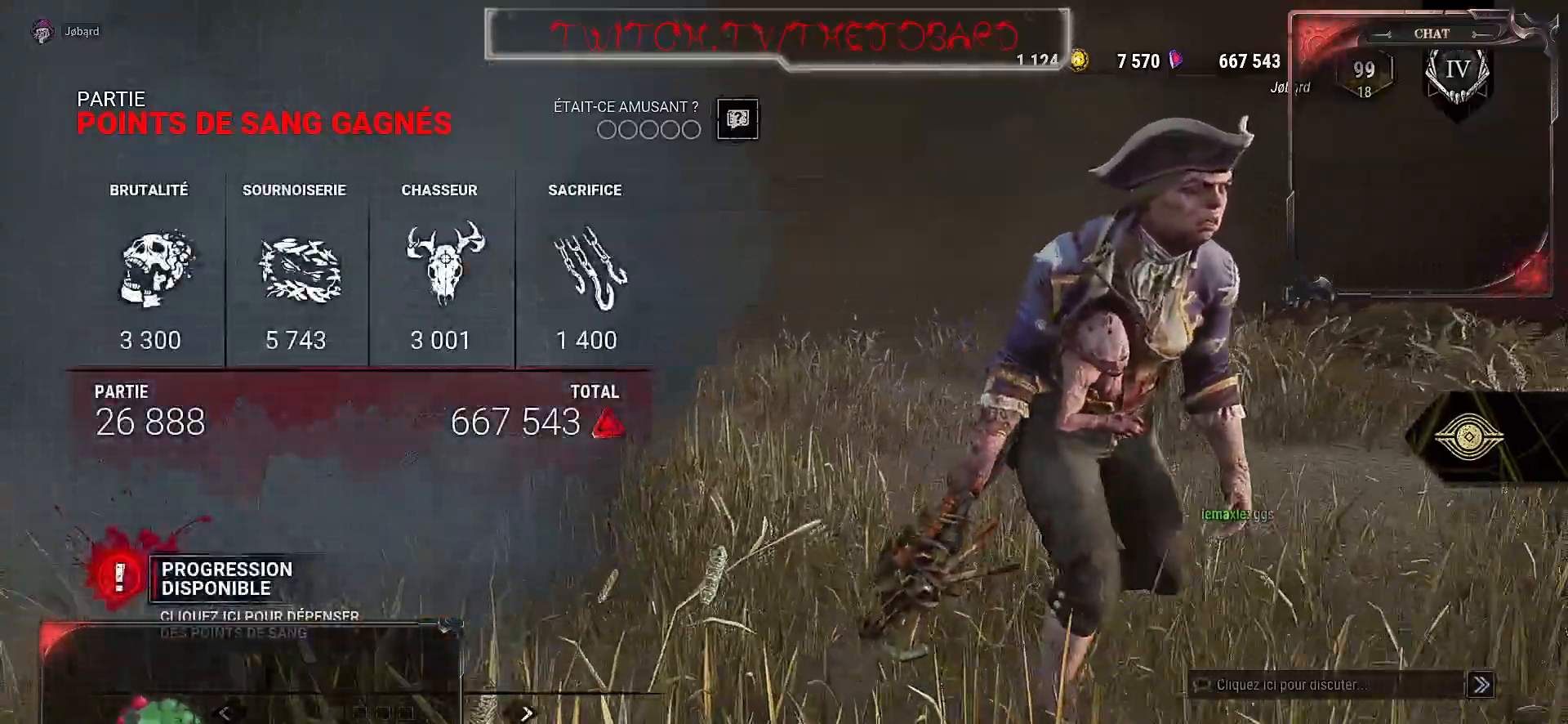
{"keys": [], "mouse": ["left"], "events": [[450, "mouse_left", "down"]]}
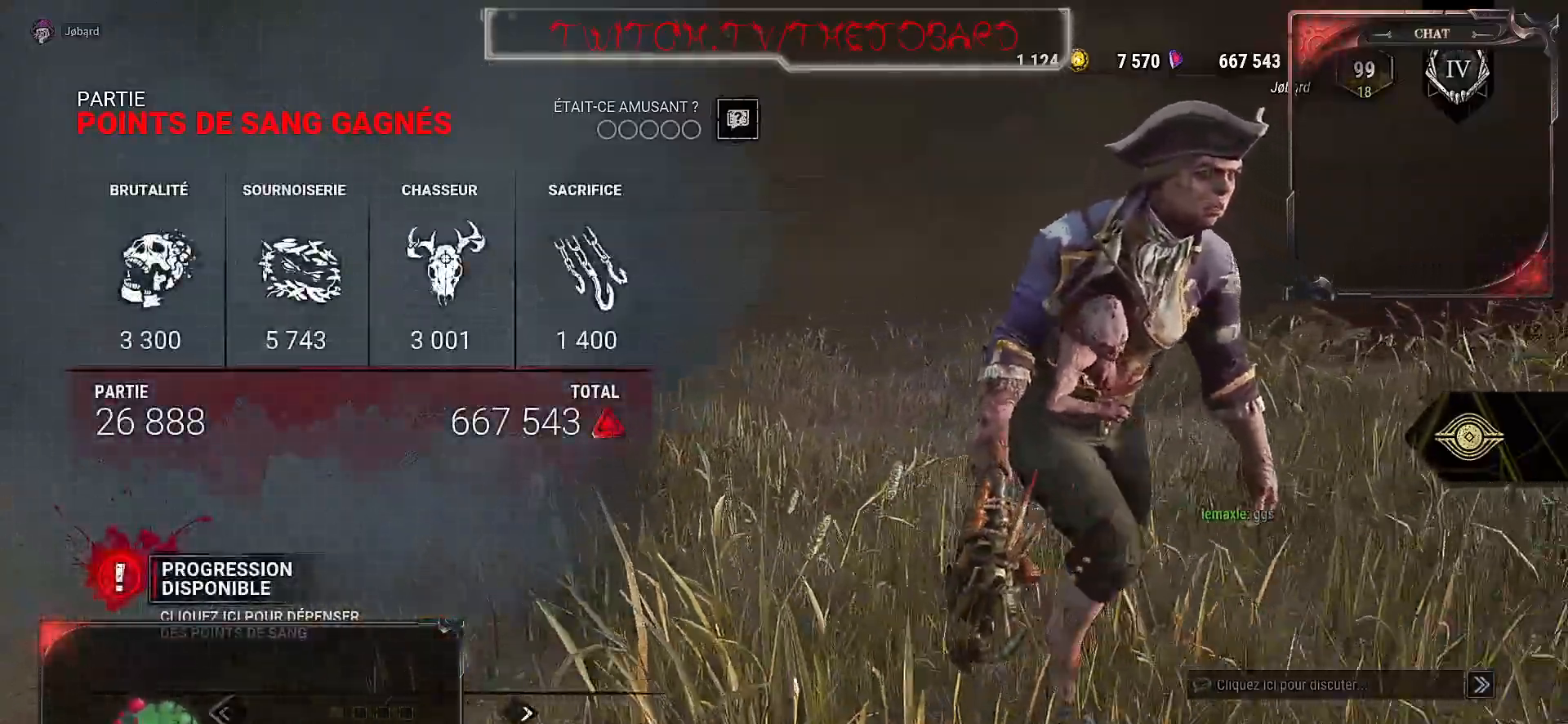
{"keys": [], "mouse": [], "events": [[33, "mouse_left", "up"]]}
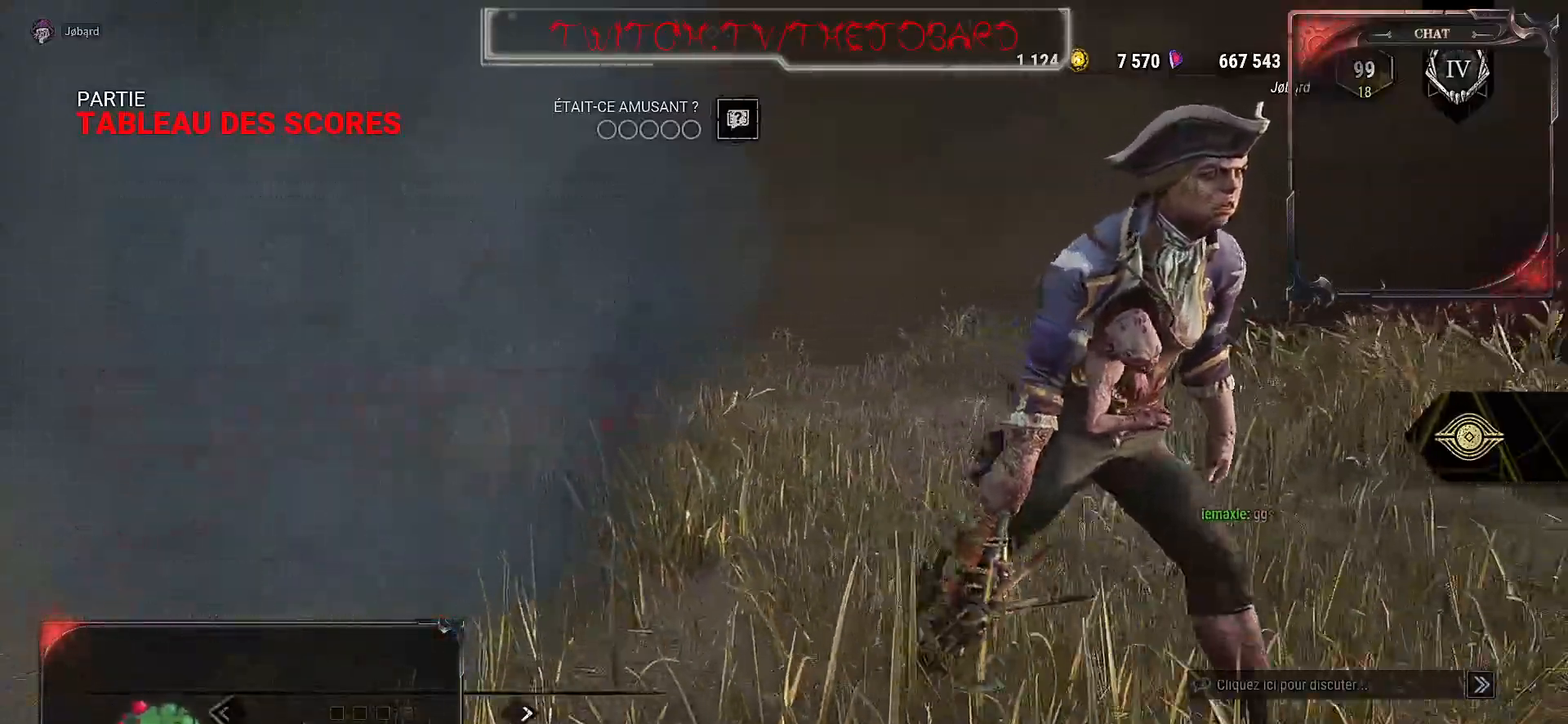
{"keys": [], "mouse": [], "events": []}
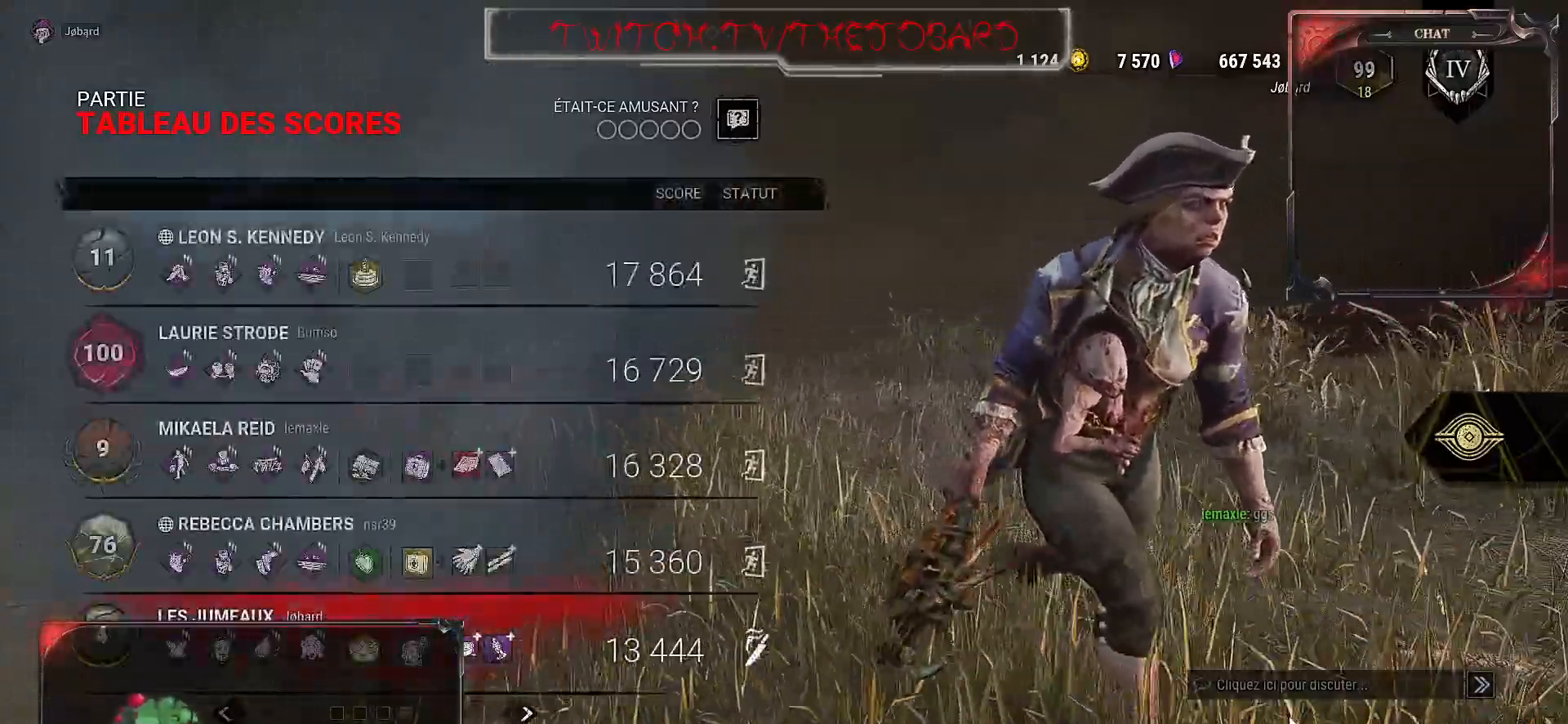
{"keys": [], "mouse": [], "events": [[367, "mouse_left", "down"], [467, "mouse_left", "up"]]}